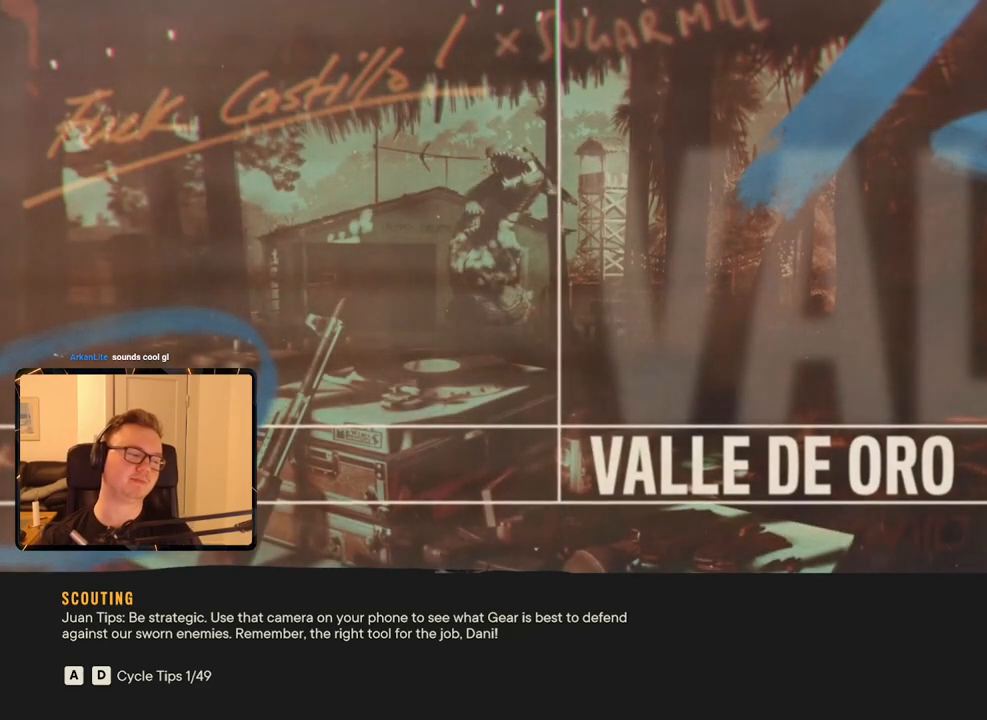
Gameplay with keyboard and mouse; each line is a JSON object with the keys and mouse buttons held at the frame after it. "events" lists presses ("down") and releases ("up") of "1", "2", "3", "4", "5", "6", "7", "8", "9", "a", "alt", "b", "c", "caps_lock", "ctrl", "d", "e", "escape", "f", "g", "h", "m", "n", "q", "r", "return", "s", "shift", "space", "t", "tab", "v", "w", "x", "y", "z", "mouse_left", "mouse_right", "mouse_mb4", "mouse_mb5", "mouse_wheel_up" and "mouse_wheel_down" between this image and that frame as [ms after this image, input, new state], when the widget could be followed in between. "mouse_left", "mouse_right", "mouse_mb4", "mouse_mb5", "mouse_wheel_up", "mouse_wheel_down" = the "left", "right", "mb4", "mb5", "wheel_up", "wheel_down" buttons of the "mouse" list. No other keys are recorded. Mouse movement is not recorded.
{"keys": ["shift"], "mouse": [], "events": [[83, "shift", "down"], [166, "shift", "up"], [266, "shift", "down"], [350, "shift", "up"], [450, "shift", "down"]]}
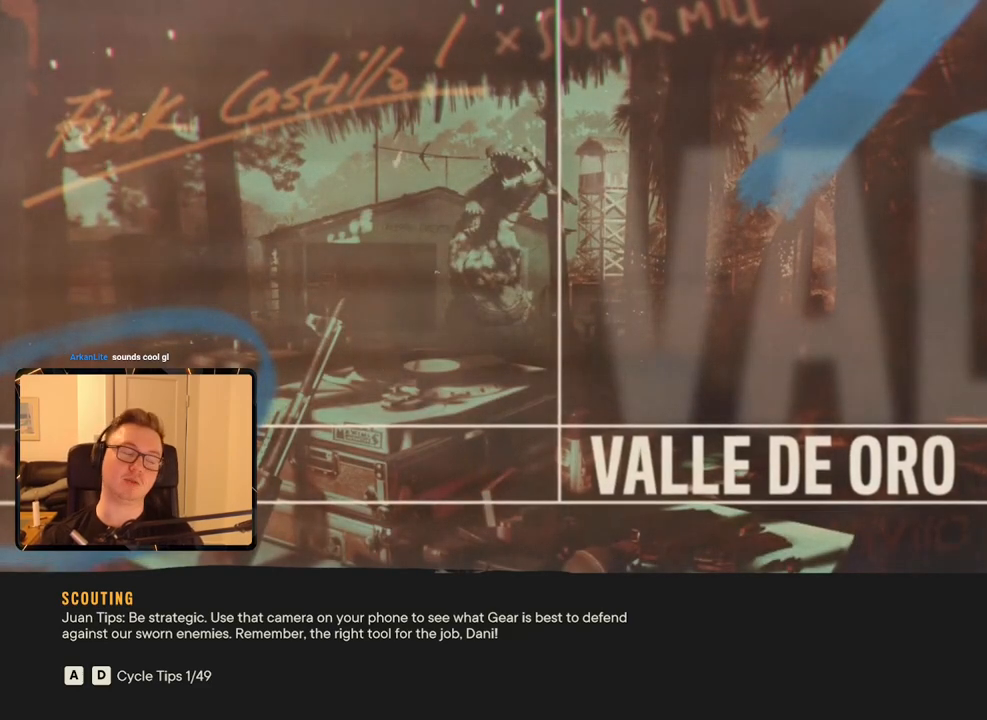
{"keys": [], "mouse": [], "events": [[33, "shift", "up"], [133, "shift", "down"], [216, "shift", "up"], [316, "shift", "down"], [366, "shift", "up"], [450, "shift", "down"], [500, "shift", "up"]]}
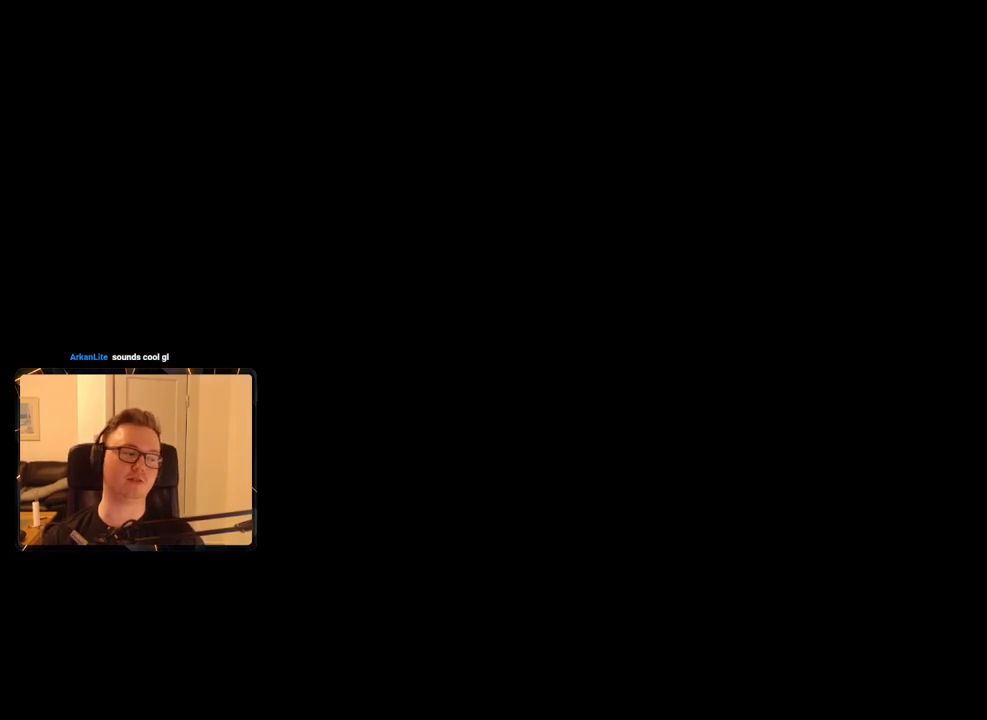
{"keys": ["shift"], "mouse": [], "events": [[133, "shift", "down"], [183, "shift", "up"], [283, "shift", "down"], [366, "shift", "up"], [466, "shift", "down"]]}
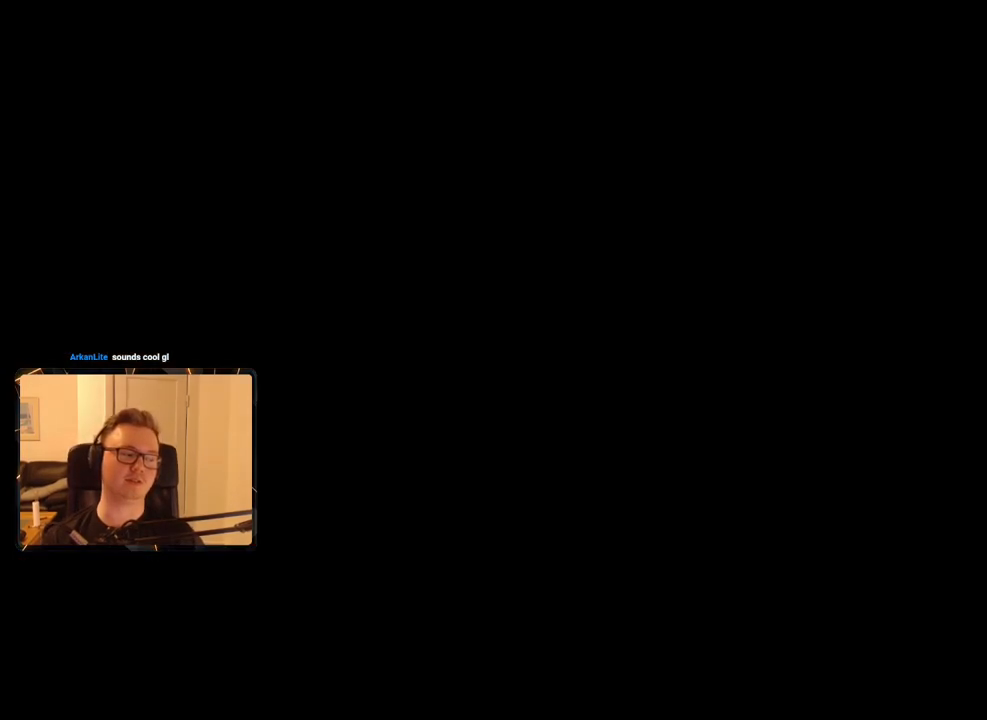
{"keys": [], "mouse": [], "events": [[16, "shift", "up"], [100, "shift", "down"], [150, "shift", "up"], [233, "shift", "down"], [383, "shift", "up"]]}
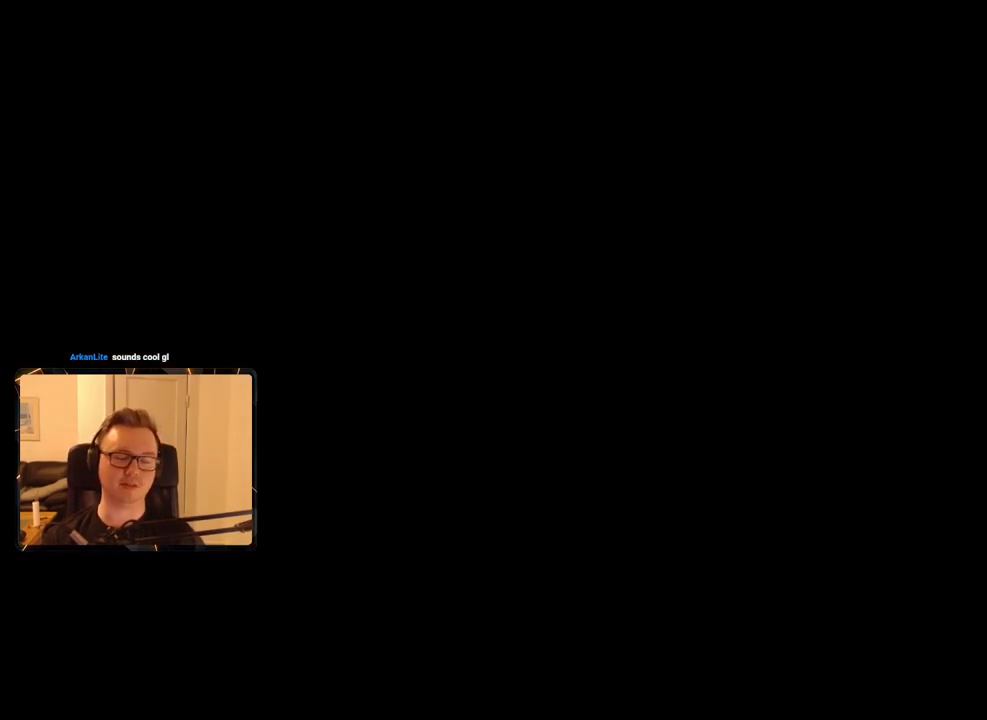
{"keys": ["w"], "mouse": [], "events": [[250, "w", "down"]]}
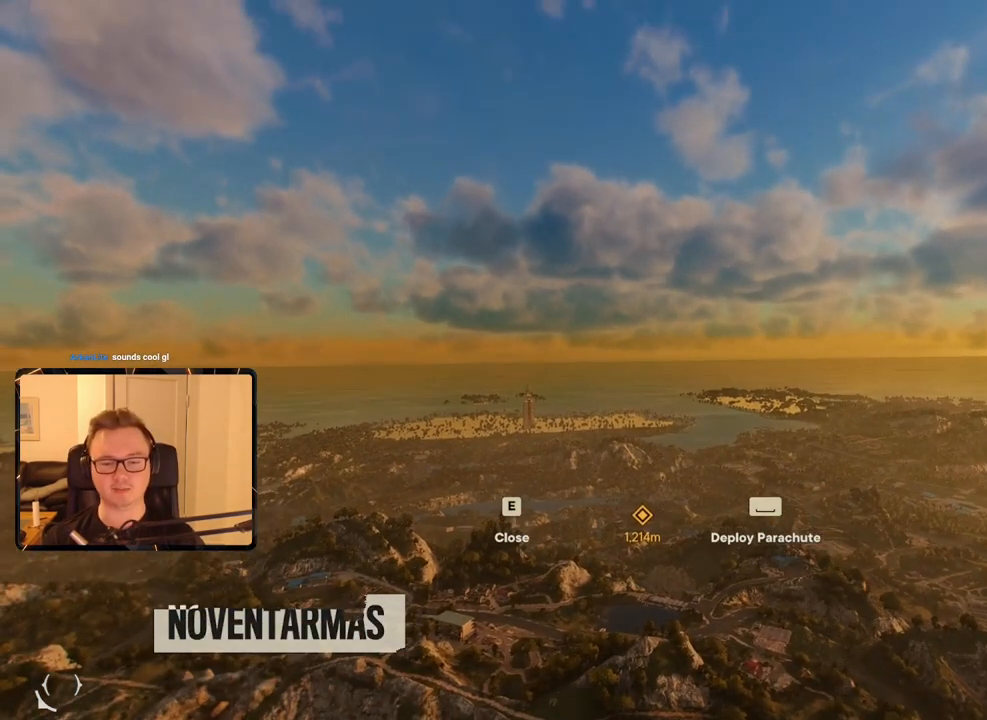
{"keys": ["w"], "mouse": [], "events": []}
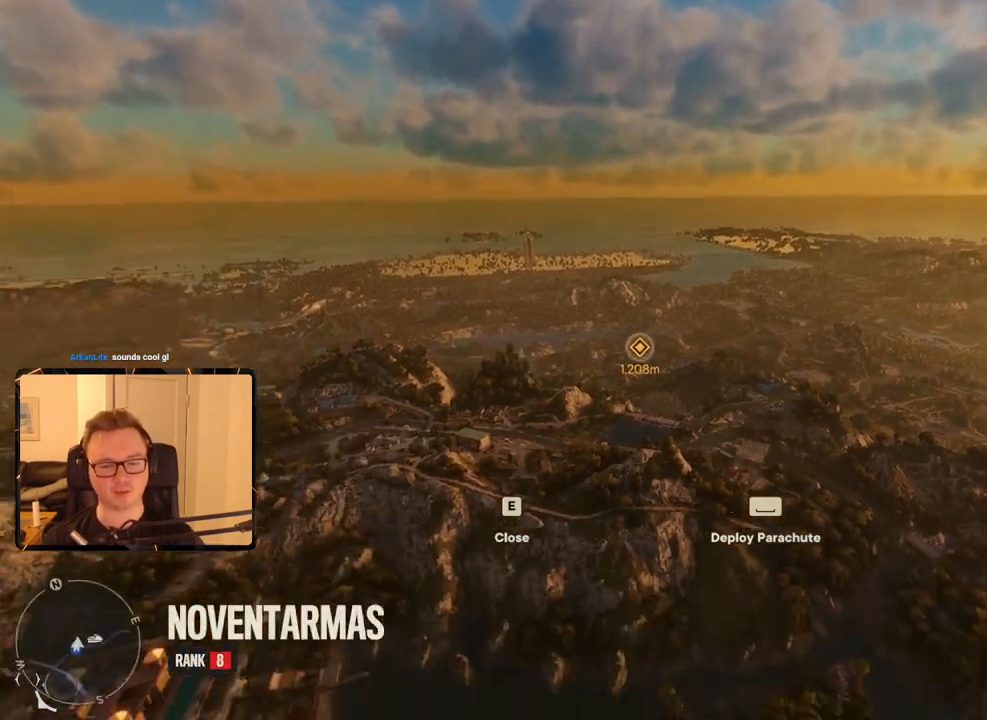
{"keys": ["w"], "mouse": [], "events": []}
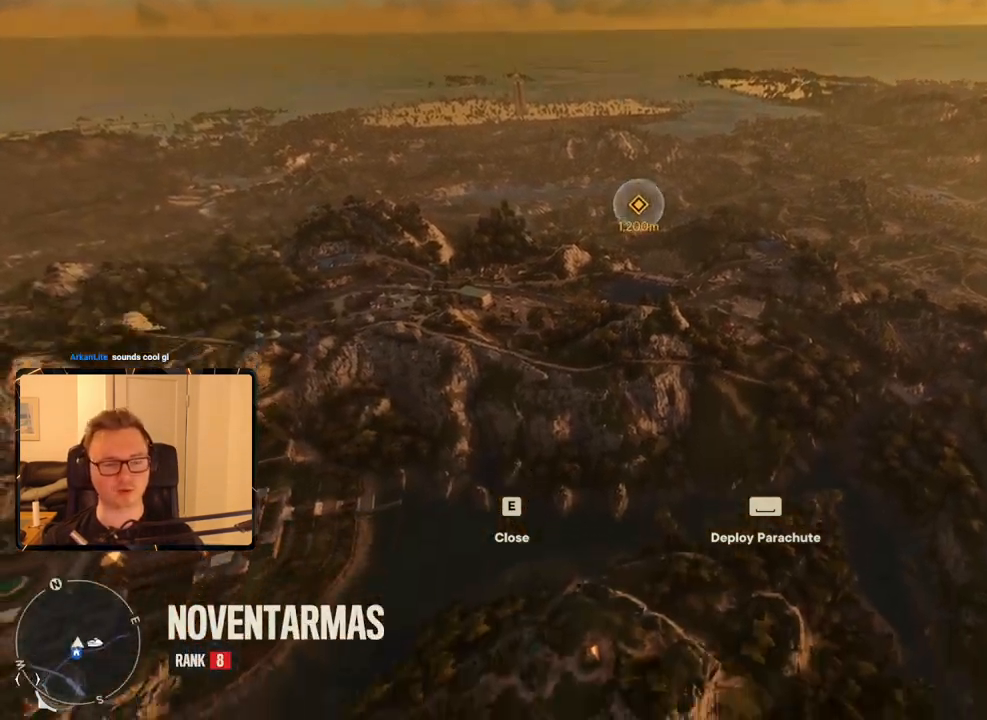
{"keys": ["w"], "mouse": [], "events": []}
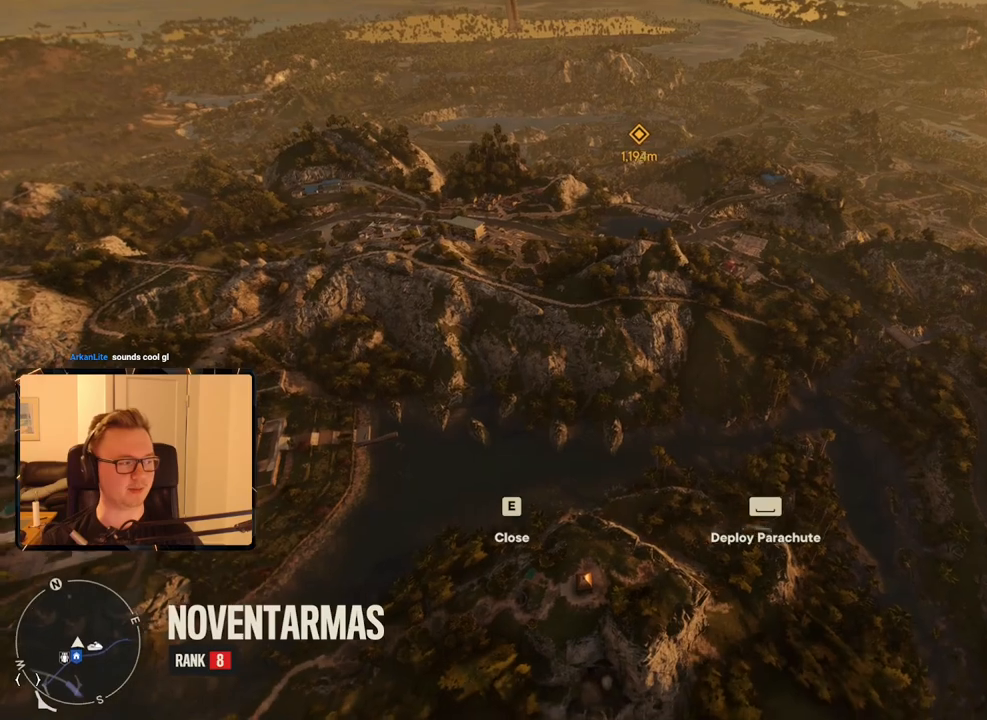
{"keys": ["w"], "mouse": [], "events": []}
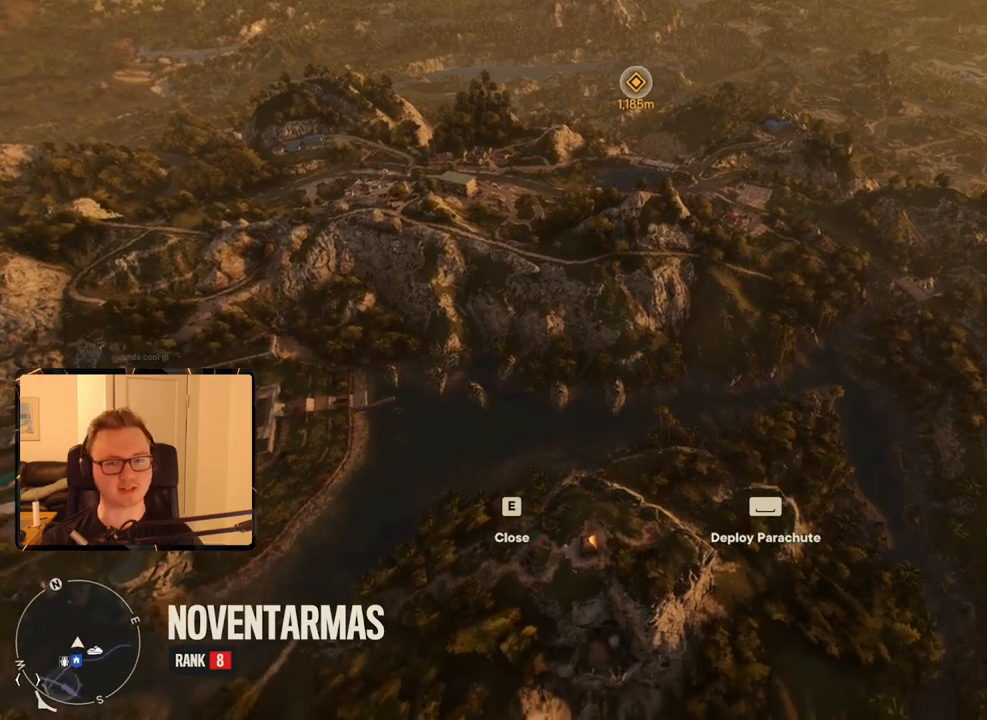
{"keys": [], "mouse": [], "events": [[166, "w", "up"]]}
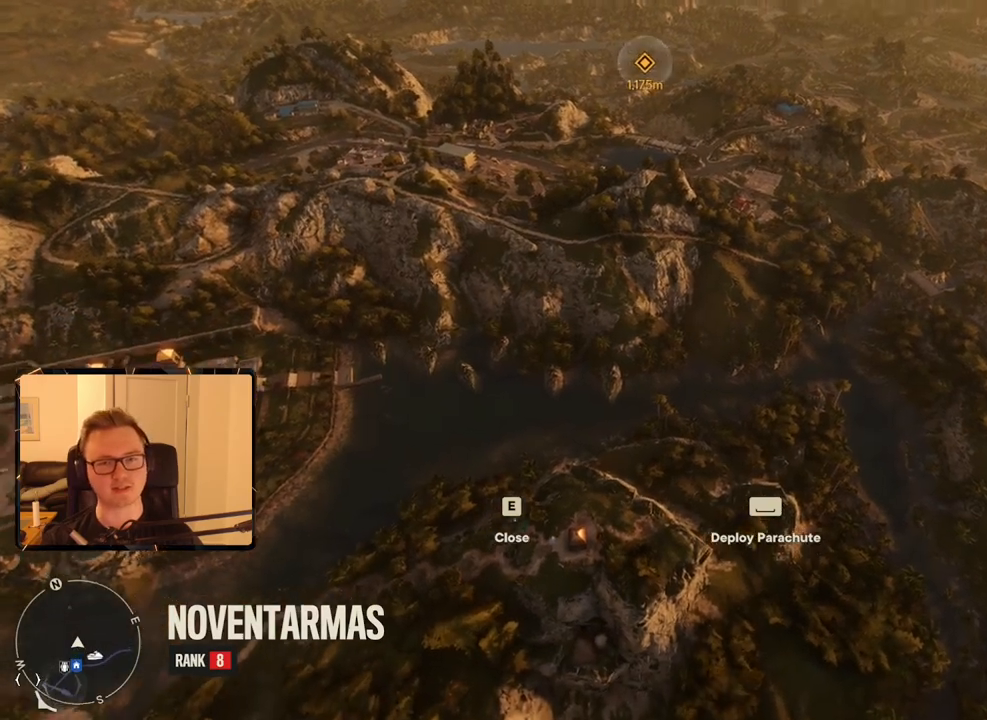
{"keys": [], "mouse": [], "events": []}
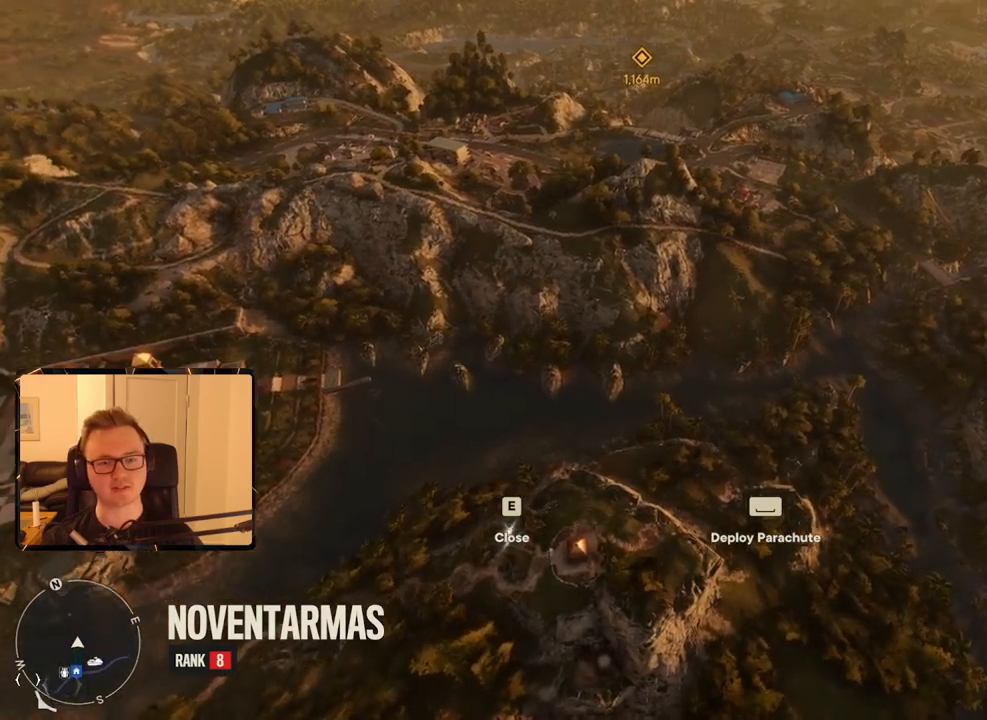
{"keys": [], "mouse": [], "events": []}
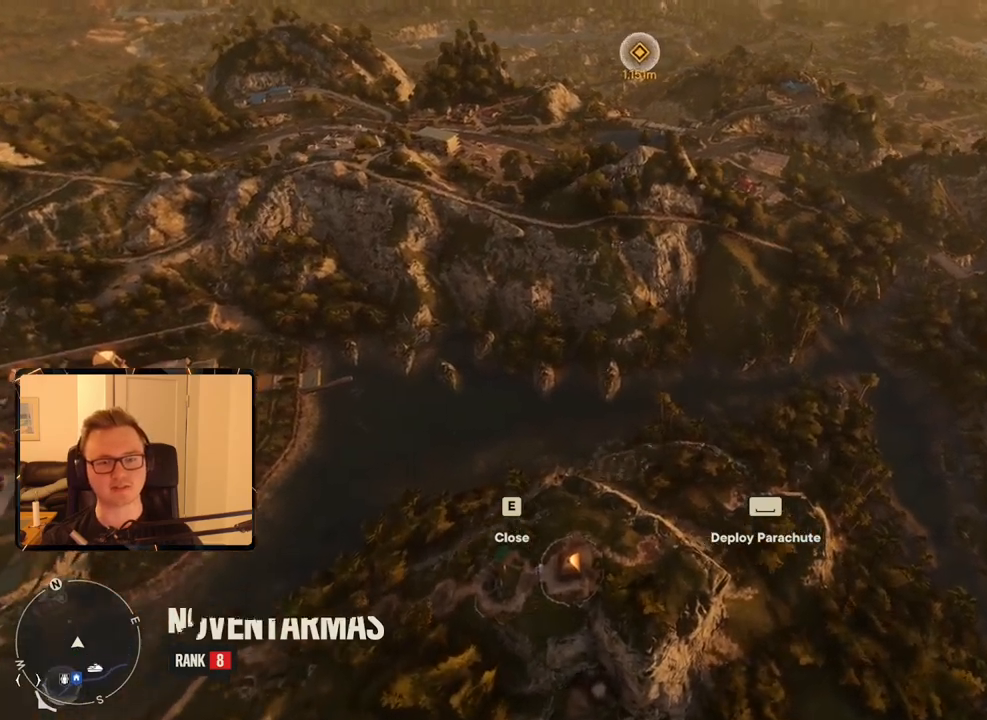
{"keys": ["s"], "mouse": [], "events": [[33, "s", "down"]]}
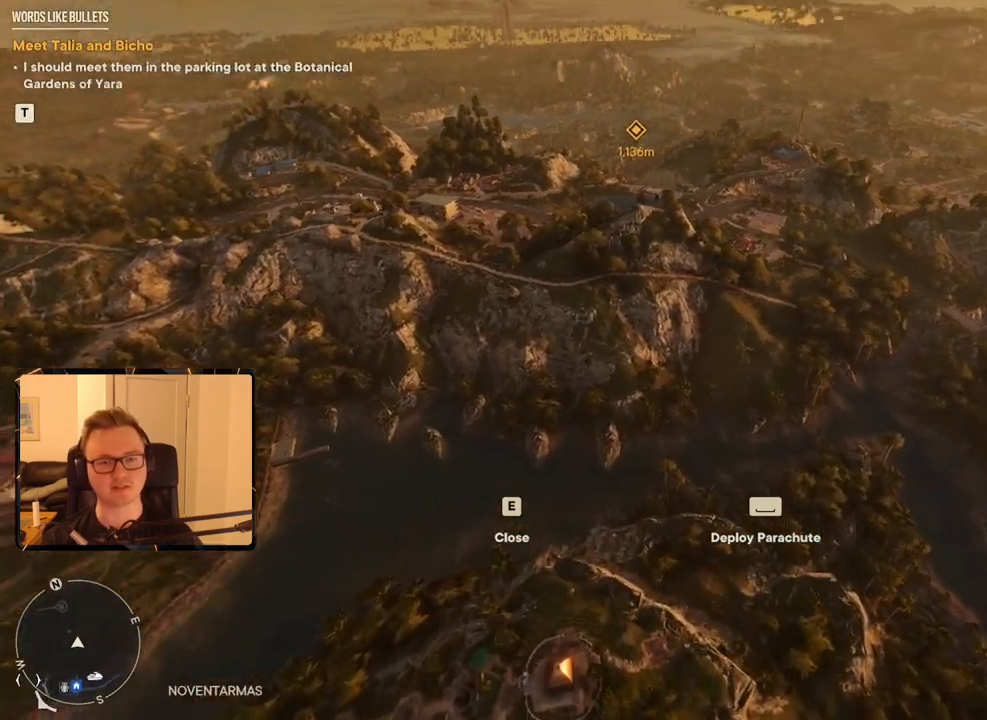
{"keys": ["s"], "mouse": [], "events": []}
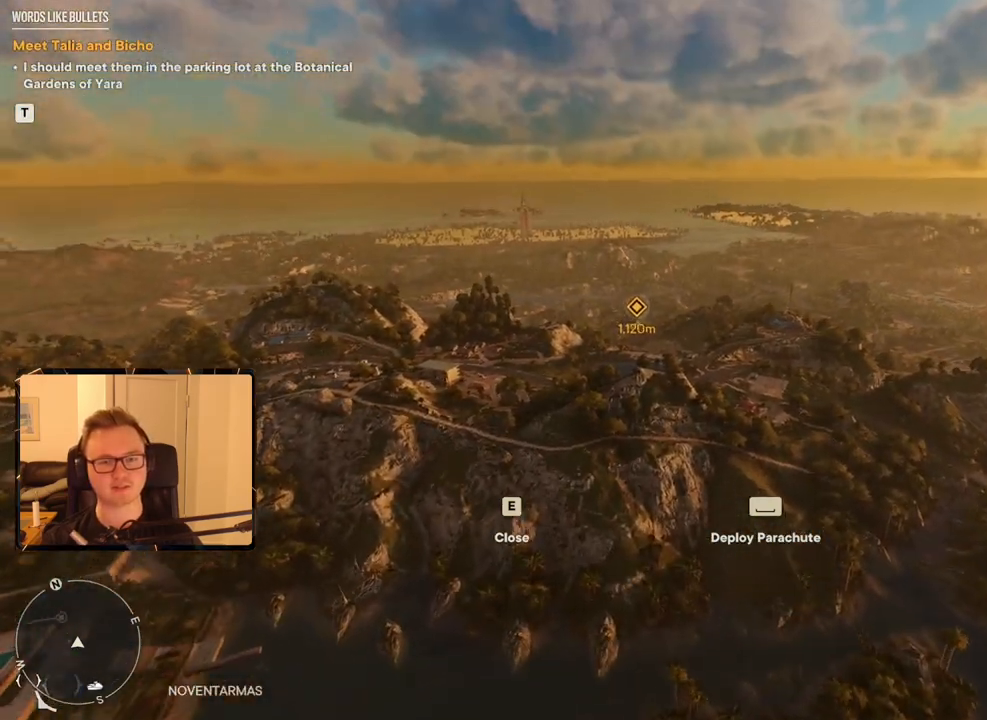
{"keys": ["s"], "mouse": [], "events": []}
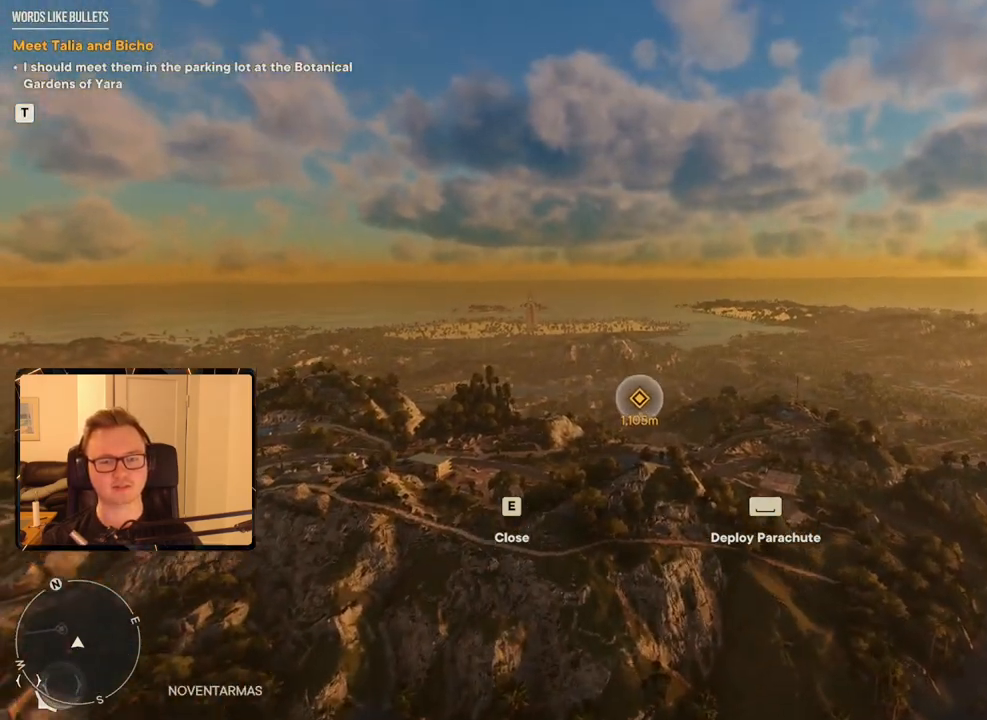
{"keys": [], "mouse": [], "events": [[33, "s", "up"]]}